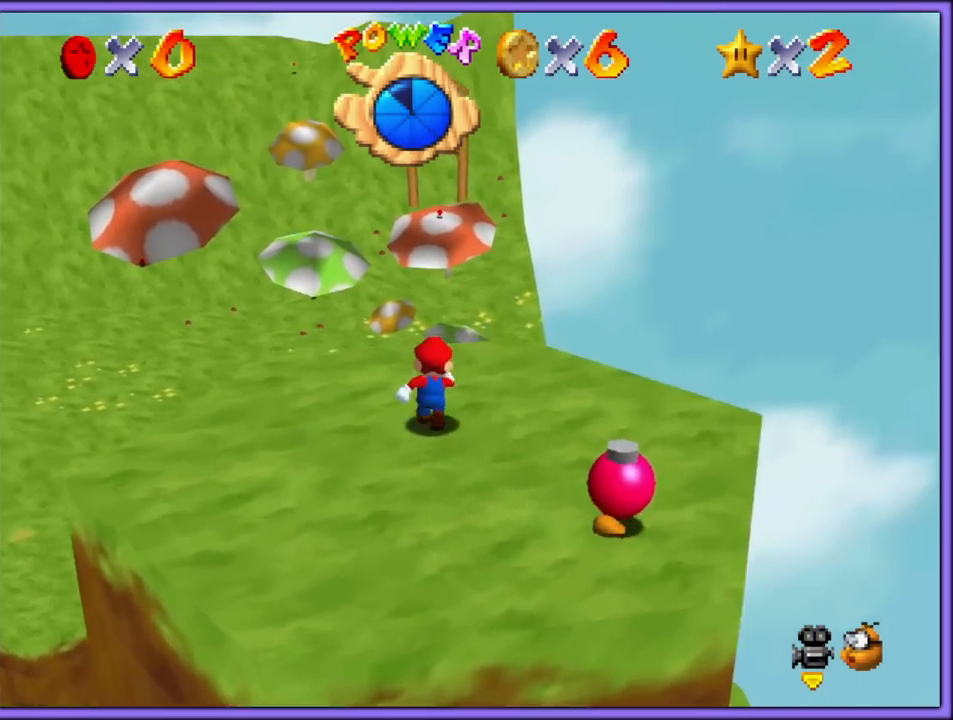
Gameplay with a controller (Nintendo layout); each line is a JSON object with the inputs held at the frame after it (dt_ms = milliseconds from this image to that frame). "button_events" lists button changes between this image and that frame as [ms after this image, input, new state], when the widget could be followed in between (sticks are given only as held states). Not read: L1 L3 R3.
{"dt_ms": 500, "buttons": [], "left_stick": "up-right", "button_events": [[83, "C_RIGHT", "up"]]}
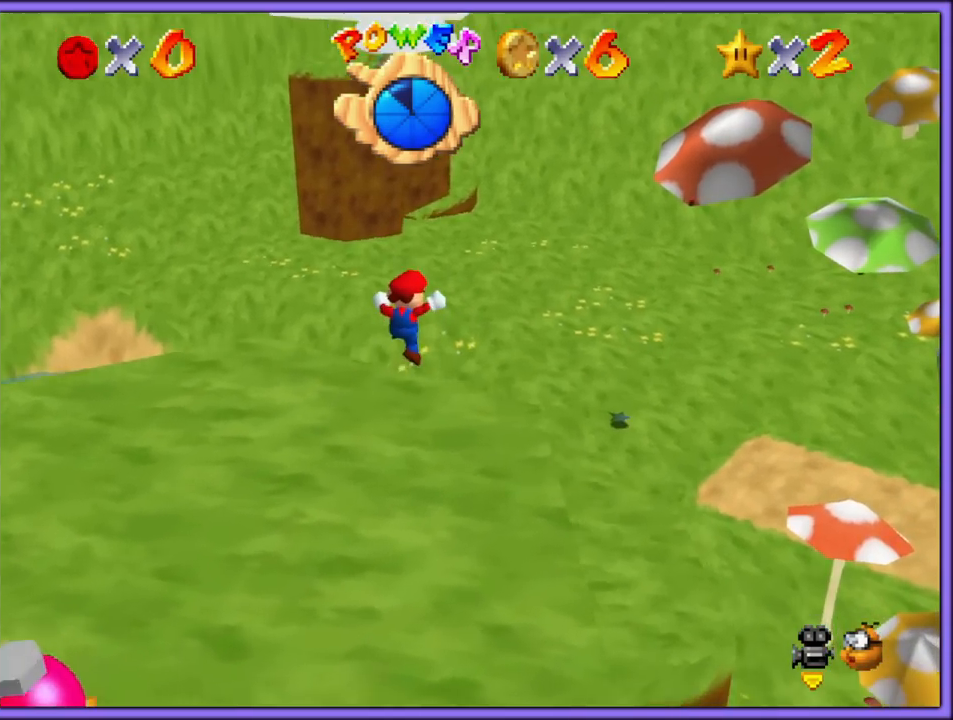
{"dt_ms": 500, "buttons": ["B"], "left_stick": "right", "button_events": [[300, "C_DOWN", "down"], [300, "C_RIGHT", "down"], [383, "C_DOWN", "up"], [433, "C_RIGHT", "up"], [467, "B", "down"]]}
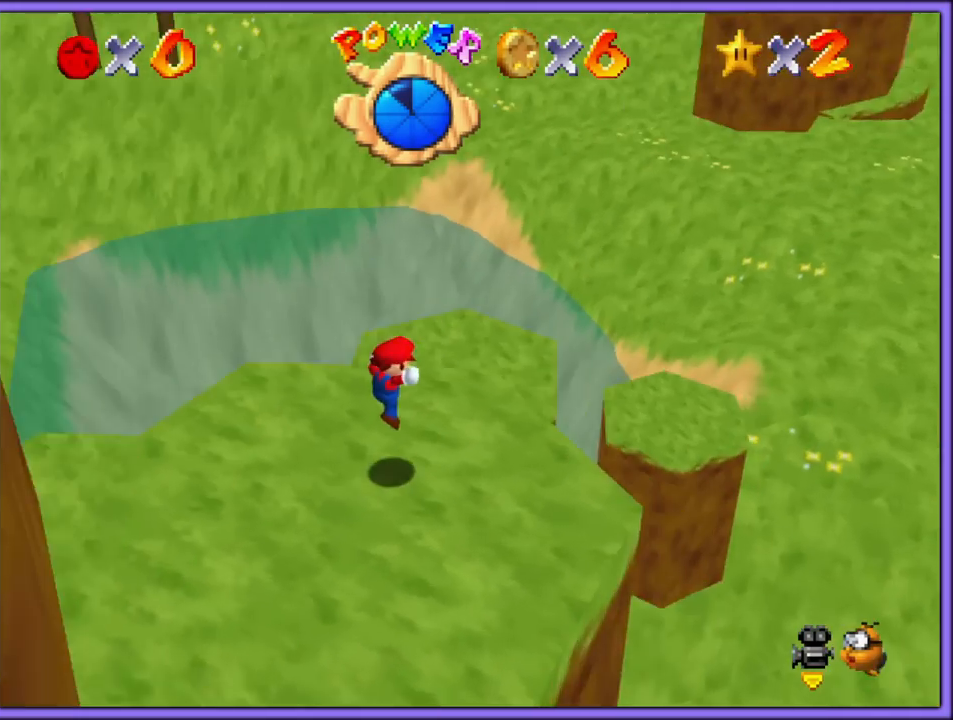
{"dt_ms": 500, "buttons": [], "left_stick": "right", "button_events": [[83, "A", "down"], [100, "B", "up"], [150, "B", "down"], [200, "A", "up"], [267, "B", "up"]]}
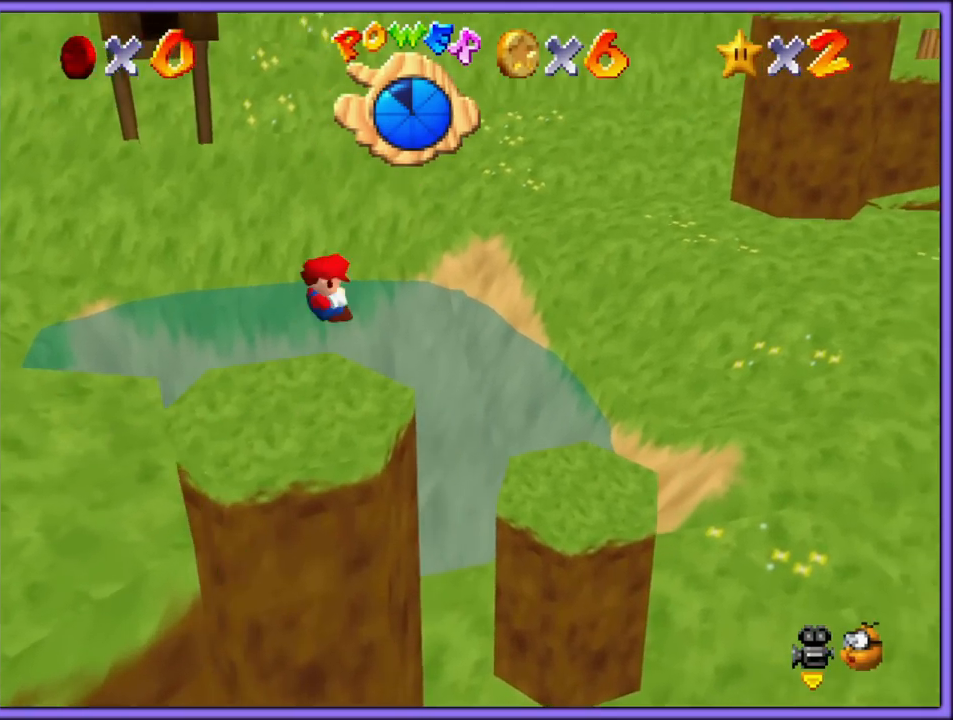
{"dt_ms": 500, "buttons": [], "left_stick": "right", "button_events": []}
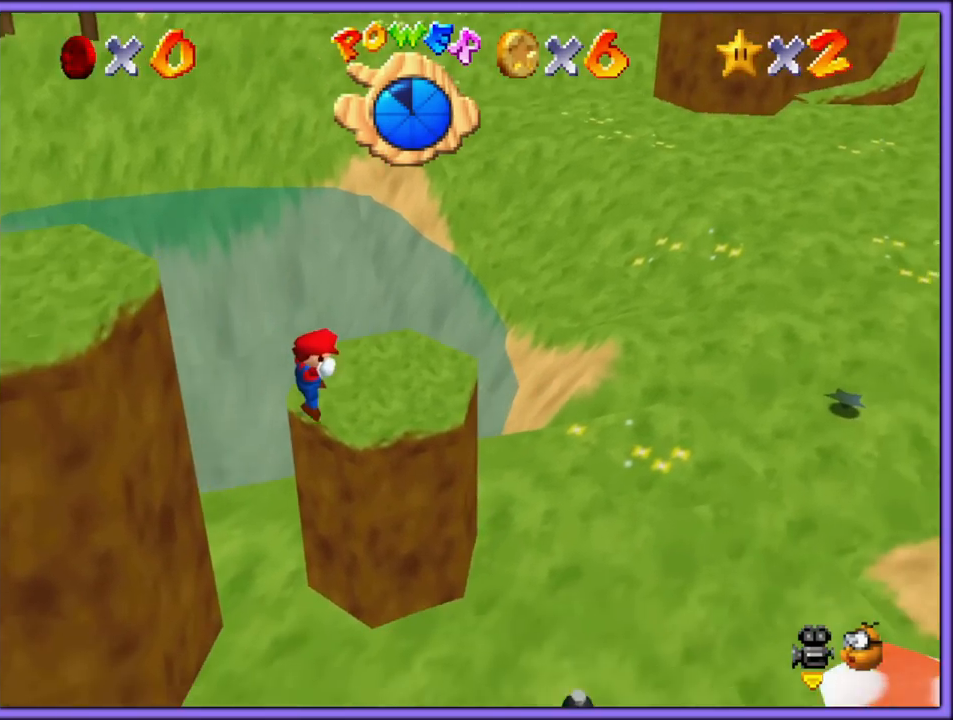
{"dt_ms": 500, "buttons": ["C_LEFT"], "left_stick": "up-right", "button_events": [[483, "C_LEFT", "down"]]}
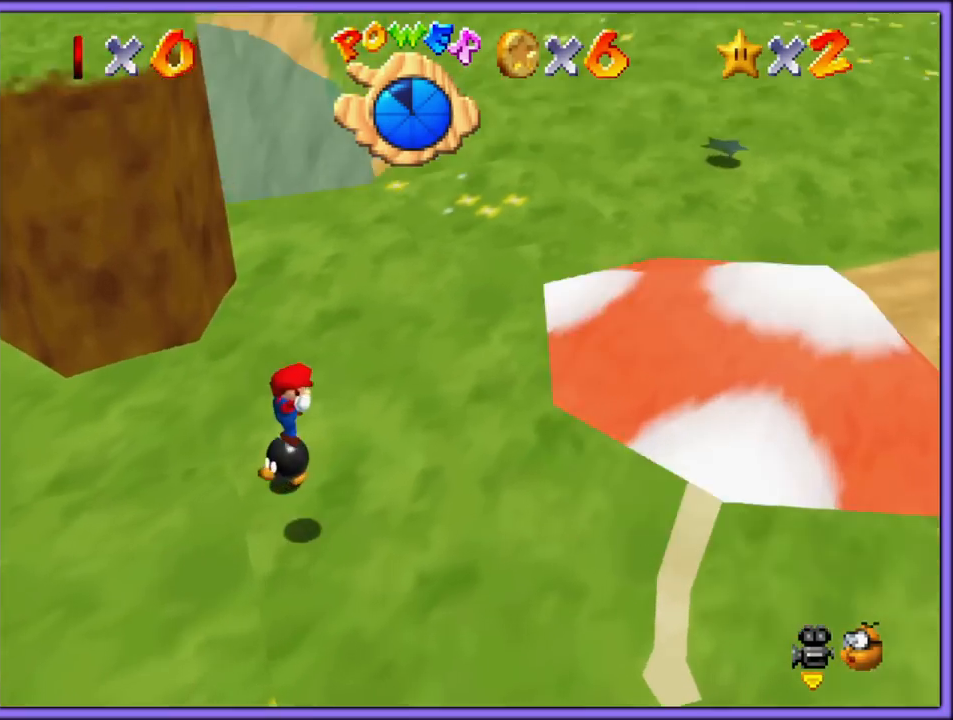
{"dt_ms": 500, "buttons": [], "left_stick": "up-right", "button_events": [[150, "C_LEFT", "up"], [267, "B", "down"], [400, "B", "up"]]}
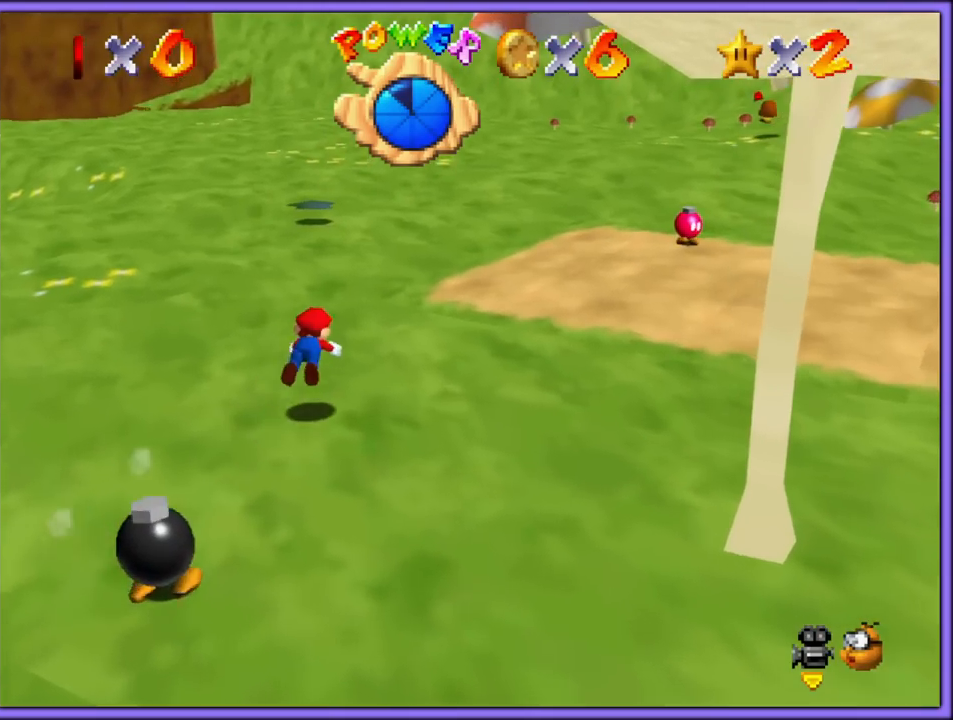
{"dt_ms": 500, "buttons": ["C_LEFT"], "left_stick": "up", "button_events": [[133, "A", "down"], [167, "B", "down"], [267, "A", "up"], [283, "B", "up"], [417, "C_LEFT", "down"]]}
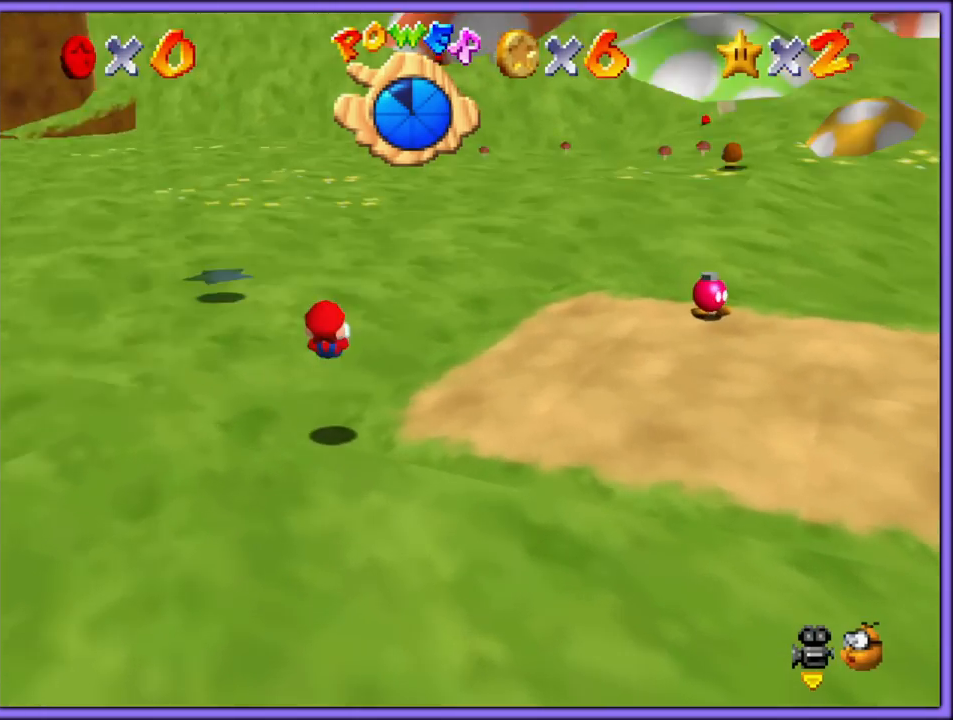
{"dt_ms": 500, "buttons": [], "left_stick": "up", "button_events": [[17, "C_UP", "down"], [33, "C_LEFT", "up"], [33, "C_UP", "up"], [283, "B", "down"], [433, "B", "up"]]}
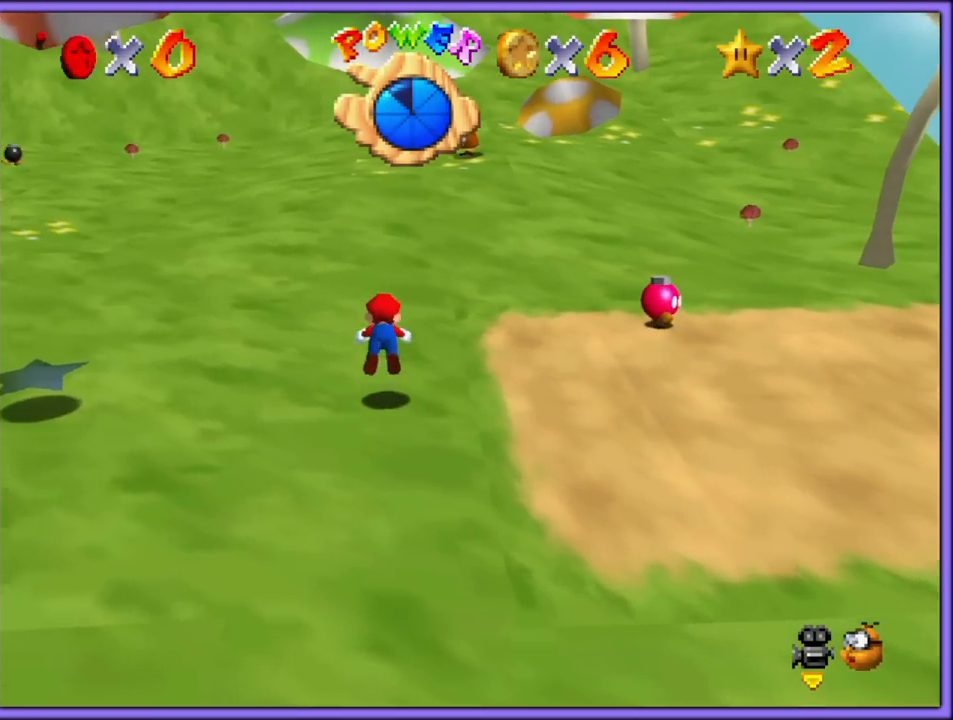
{"dt_ms": 500, "buttons": [], "left_stick": "up", "button_events": [[200, "A", "down"], [217, "B", "down"], [367, "A", "up"], [367, "B", "up"]]}
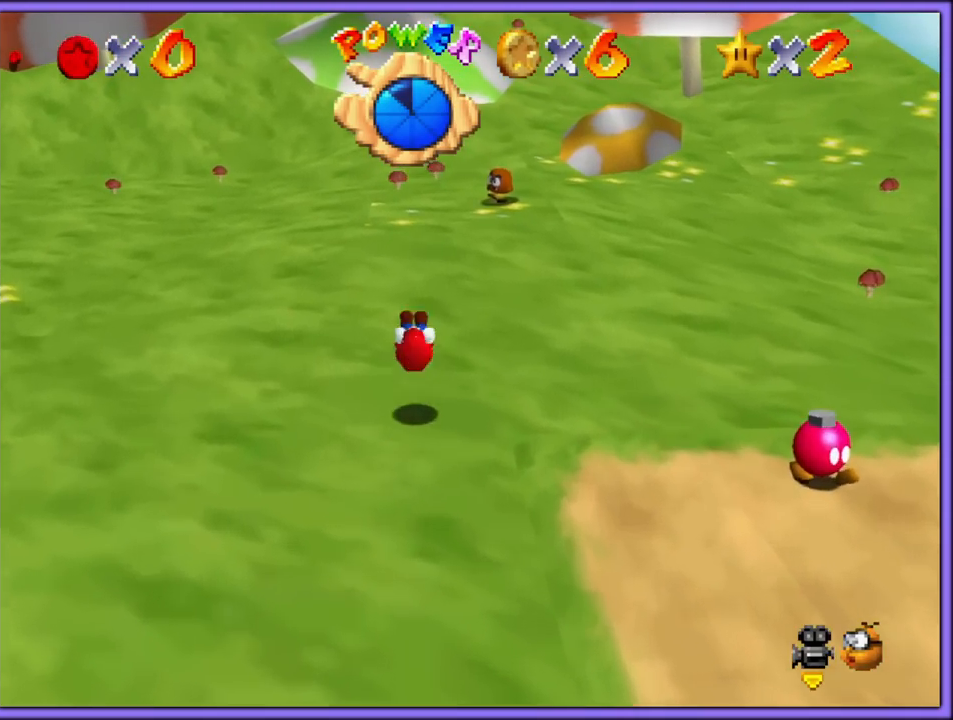
{"dt_ms": 500, "buttons": [], "left_stick": "up", "button_events": [[267, "B", "down"], [417, "B", "up"]]}
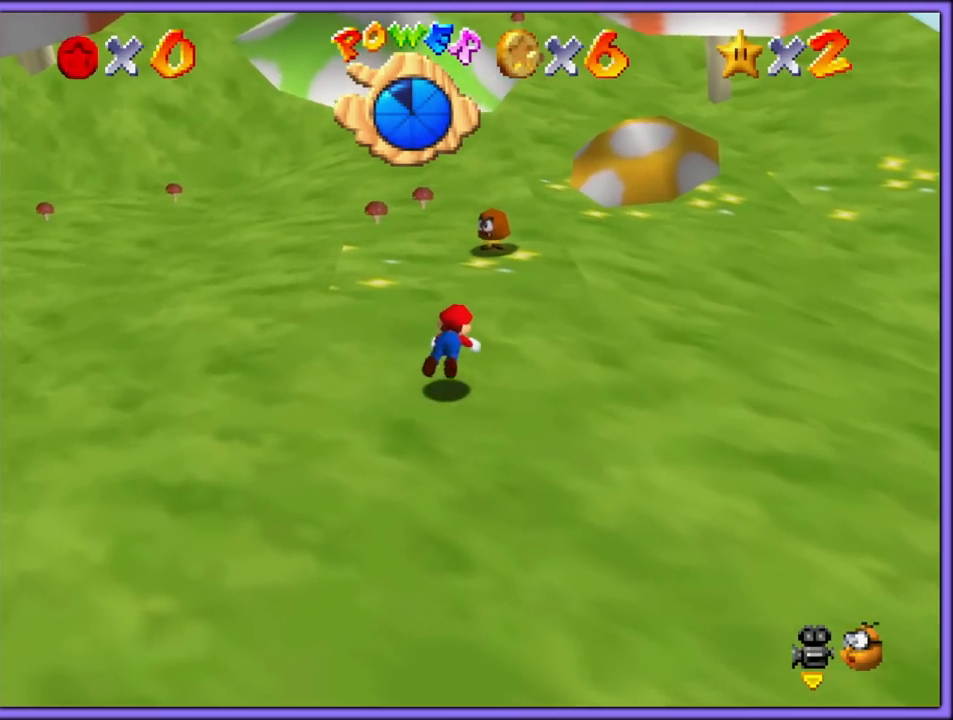
{"dt_ms": 500, "buttons": ["C_LEFT"], "left_stick": "down", "button_events": [[100, "A", "down"], [117, "B", "down"], [233, "A", "up"], [233, "B", "up"], [483, "C_LEFT", "down"]]}
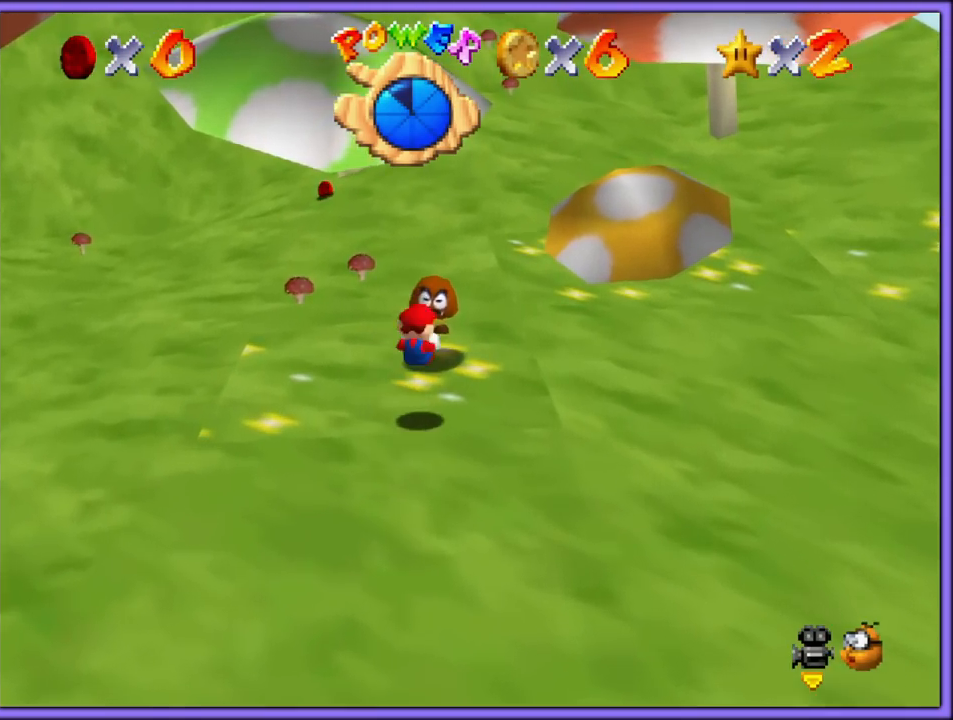
{"dt_ms": 500, "buttons": ["A", "B"], "left_stick": "up-left", "button_events": [[67, "C_LEFT", "up"], [283, "B", "down"], [400, "B", "up"], [483, "A", "down"], [500, "B", "down"]]}
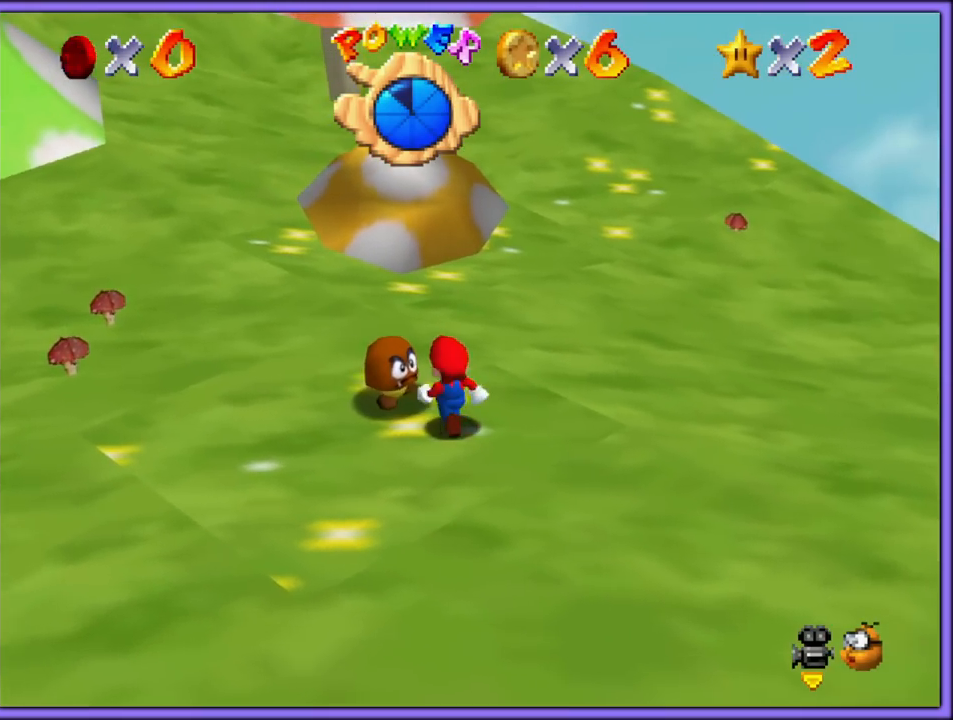
{"dt_ms": 500, "buttons": ["C_LEFT"], "left_stick": "center", "button_events": [[67, "B", "up"], [83, "A", "up"], [250, "C_LEFT", "down"], [350, "C_LEFT", "up"], [467, "C_LEFT", "down"]]}
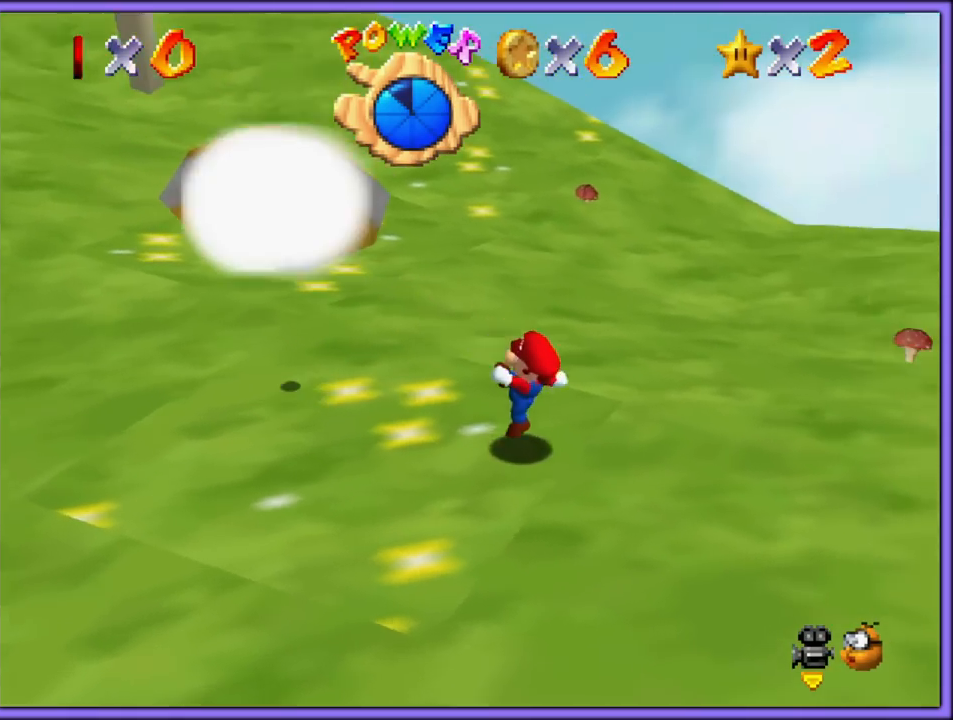
{"dt_ms": 500, "buttons": [], "left_stick": "up-right", "button_events": [[83, "C_LEFT", "up"], [167, "B", "down"], [250, "B", "up"]]}
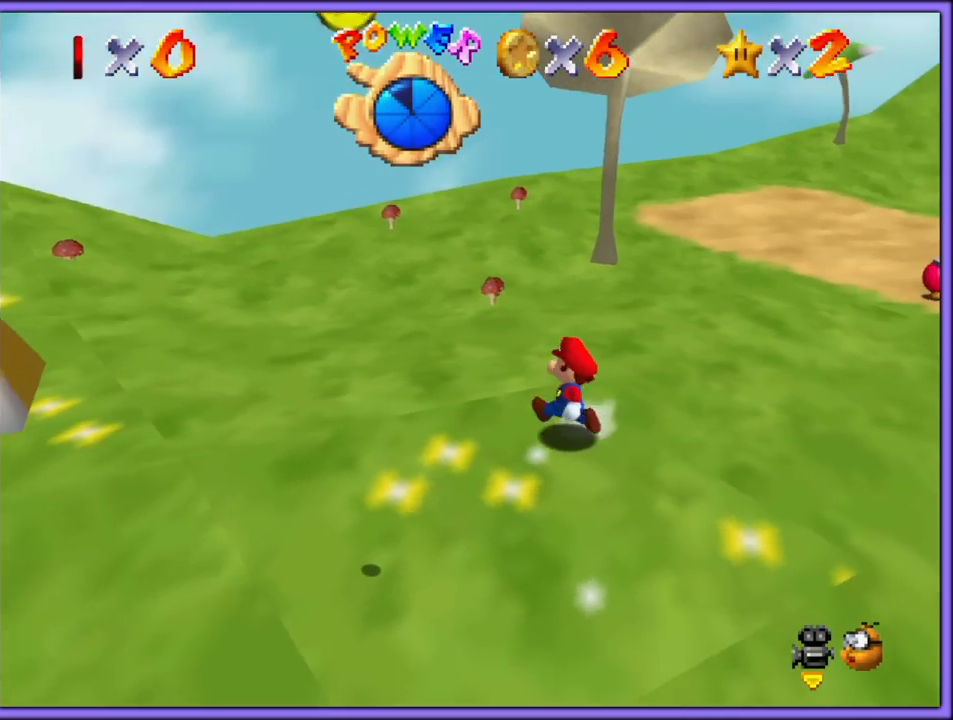
{"dt_ms": 500, "buttons": ["C_LEFT"], "left_stick": "up-right", "button_events": [[300, "A", "down"], [417, "A", "up"], [483, "C_LEFT", "down"]]}
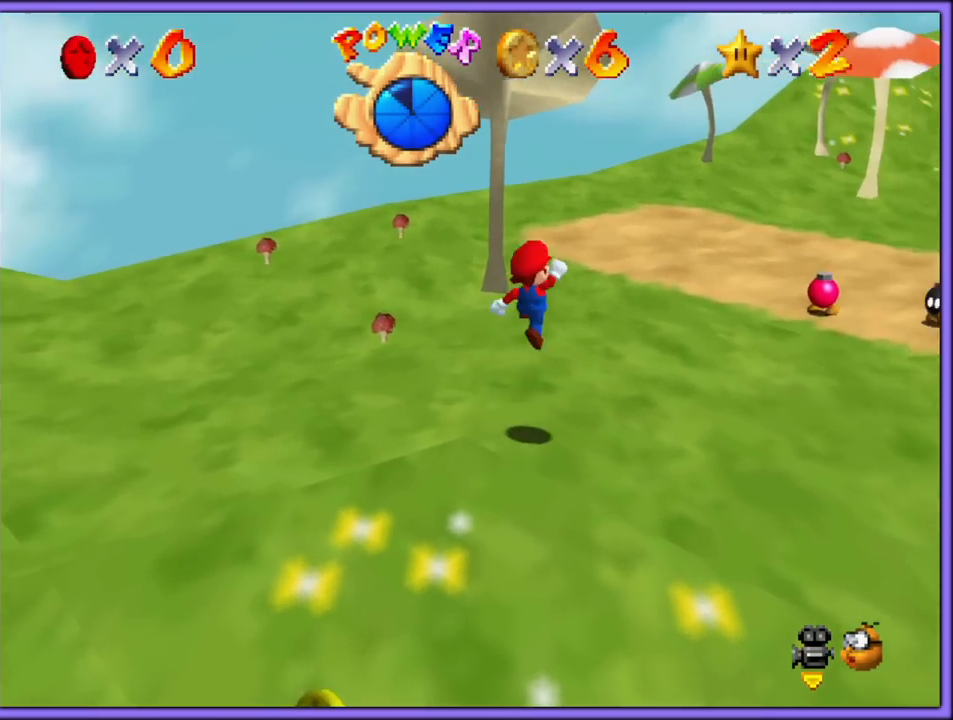
{"dt_ms": 500, "buttons": ["A", "B"], "left_stick": "up", "button_events": [[133, "C_LEFT", "up"], [317, "B", "down"], [417, "A", "down"], [417, "B", "up"], [500, "B", "down"]]}
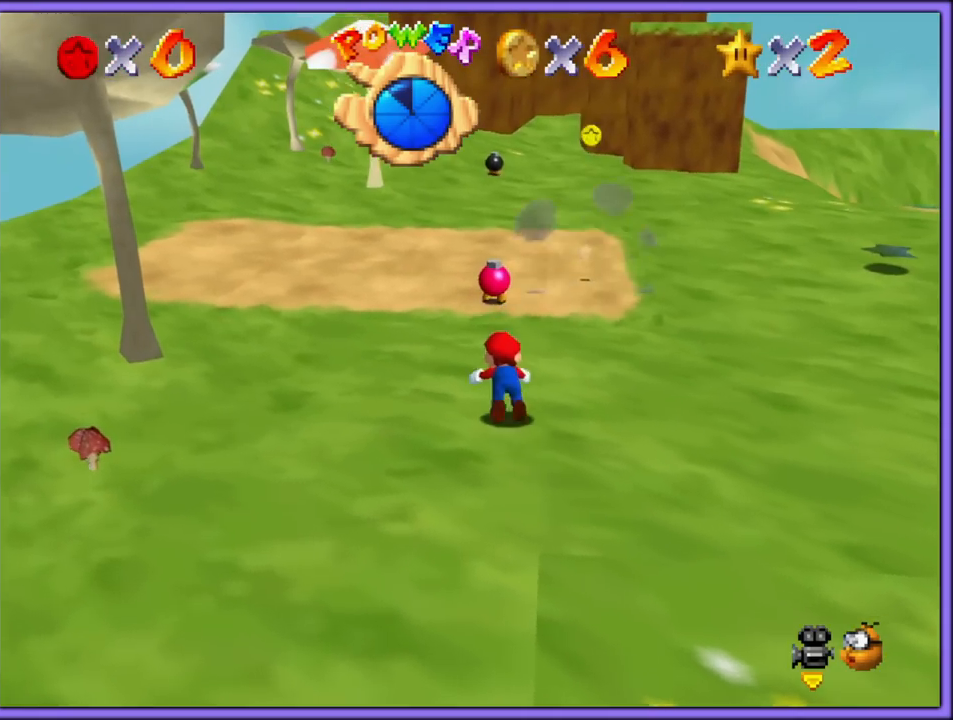
{"dt_ms": 500, "buttons": [], "left_stick": "up", "button_events": [[33, "A", "up"], [67, "B", "up"]]}
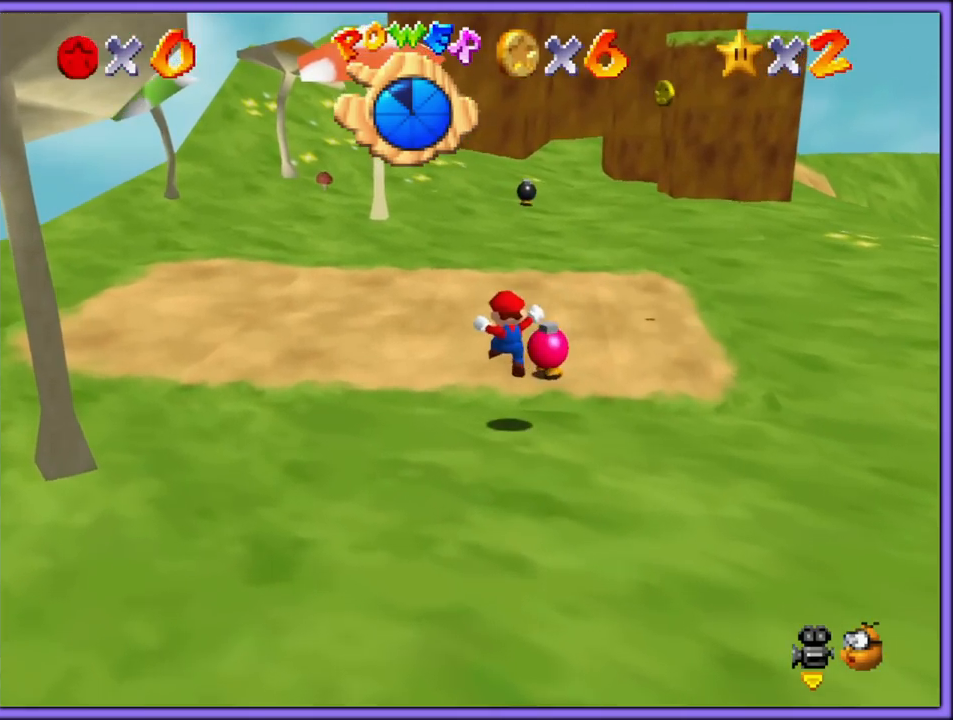
{"dt_ms": 1000, "buttons": ["C_DOWN", "C_RIGHT"], "left_stick": "center", "button_events": [[67, "C_RIGHT", "down"], [183, "C_RIGHT", "up"], [400, "C_RIGHT", "down"], [417, "C_DOWN", "down"], [500, "C_DOWN", "up"], [500, "C_RIGHT", "up"], [950, "C_RIGHT", "down"], [967, "C_DOWN", "down"]]}
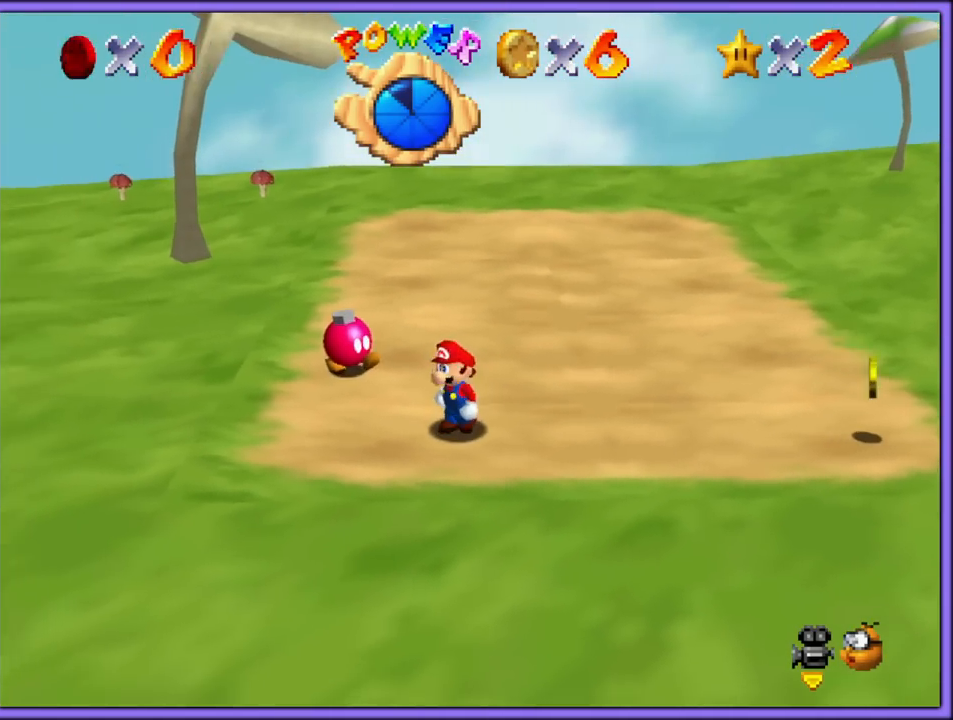
{"dt_ms": 500, "buttons": [], "left_stick": "up", "button_events": [[50, "C_DOWN", "up"], [67, "C_RIGHT", "up"], [333, "C_DOWN", "down"], [333, "C_RIGHT", "down"], [450, "C_DOWN", "up"], [467, "C_RIGHT", "up"]]}
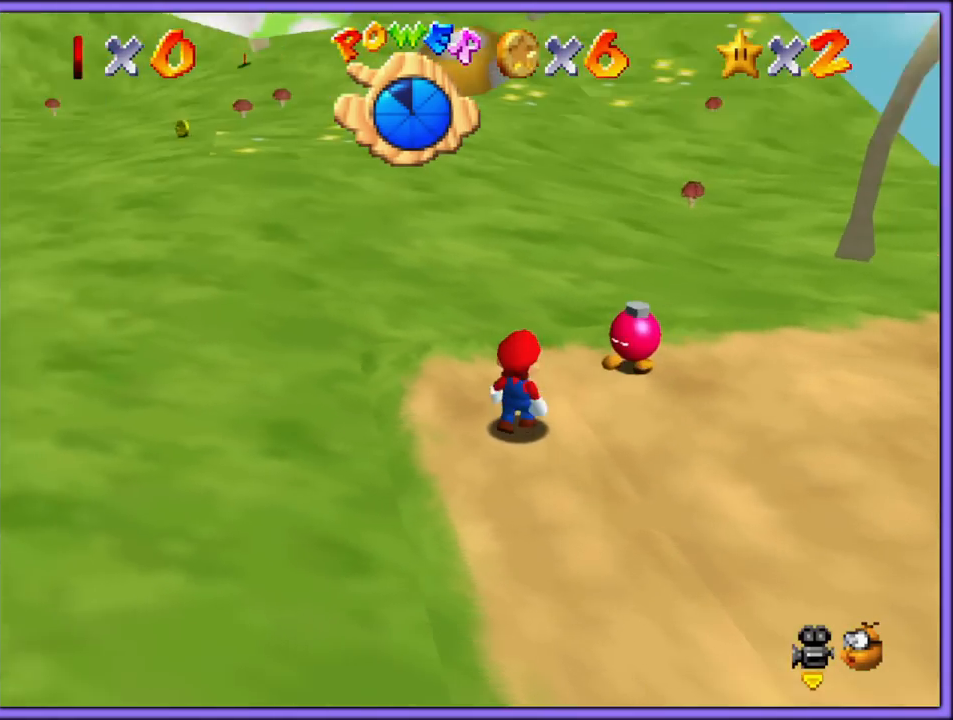
{"dt_ms": 500, "buttons": ["A"], "left_stick": "up", "button_events": [[267, "A", "down"]]}
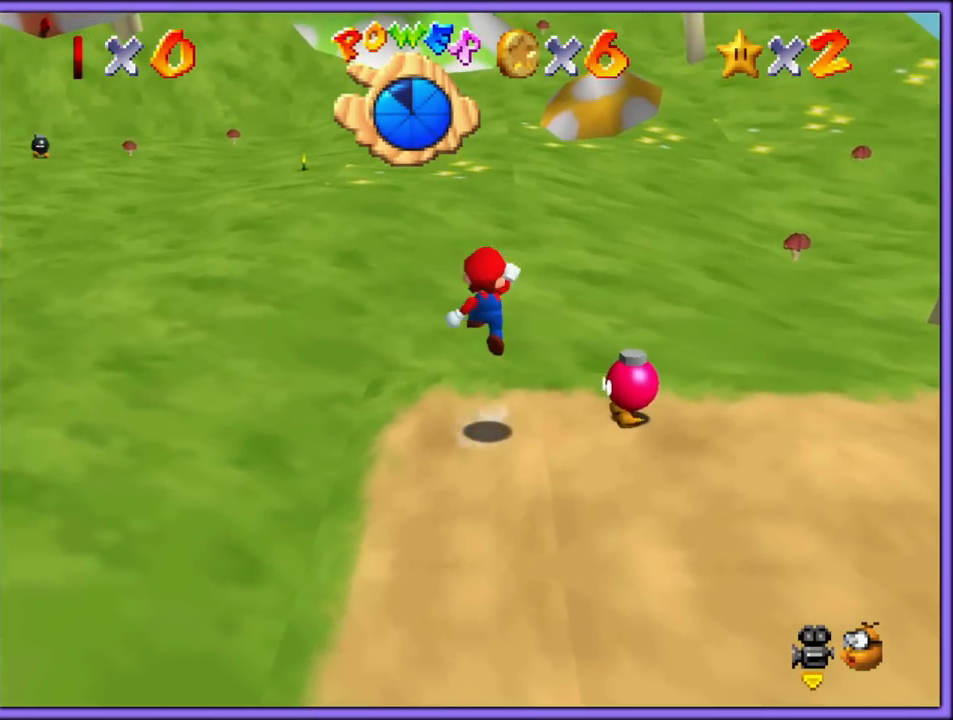
{"dt_ms": 500, "buttons": ["B"], "left_stick": "up", "button_events": [[67, "A", "up"], [217, "C_UP", "down"], [367, "C_UP", "up"], [450, "B", "down"]]}
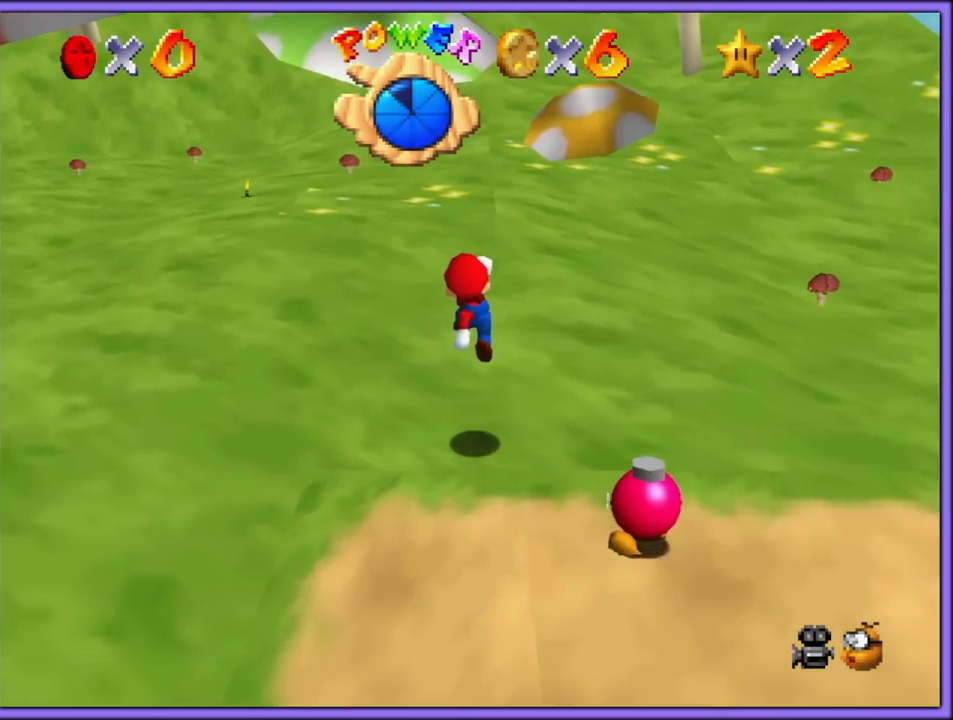
{"dt_ms": 500, "buttons": [], "left_stick": "up", "button_events": [[50, "B", "up"], [67, "A", "down"], [150, "B", "down"], [183, "A", "up"], [217, "A", "down"], [217, "B", "up"], [300, "B", "down"], [400, "B", "up"], [450, "A", "up"]]}
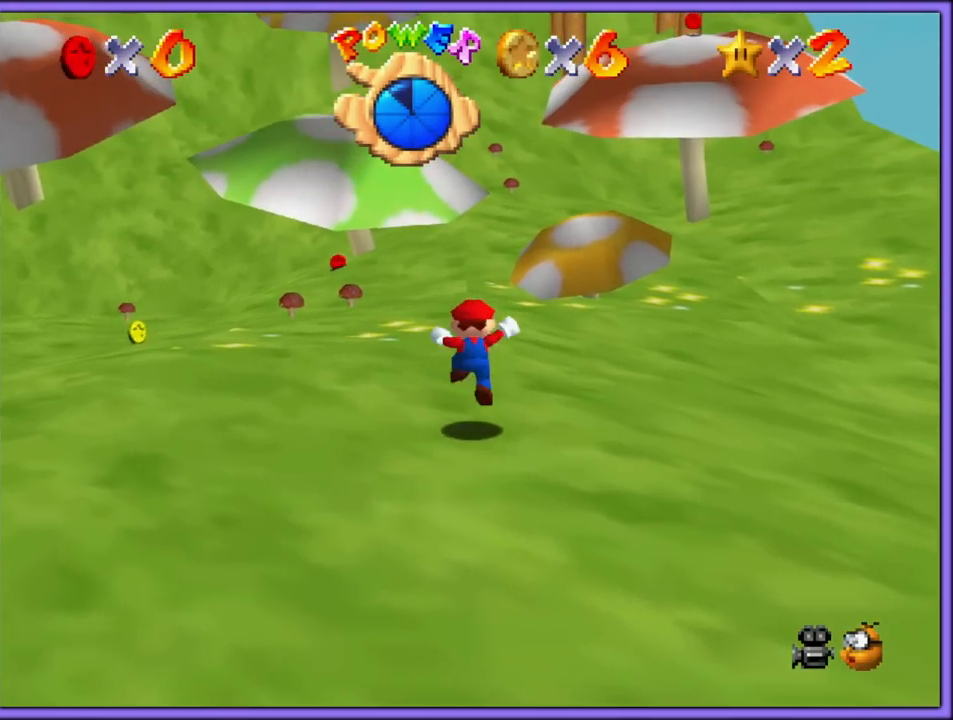
{"dt_ms": 500, "buttons": [], "left_stick": "up", "button_events": [[150, "B", "down"], [283, "B", "up"]]}
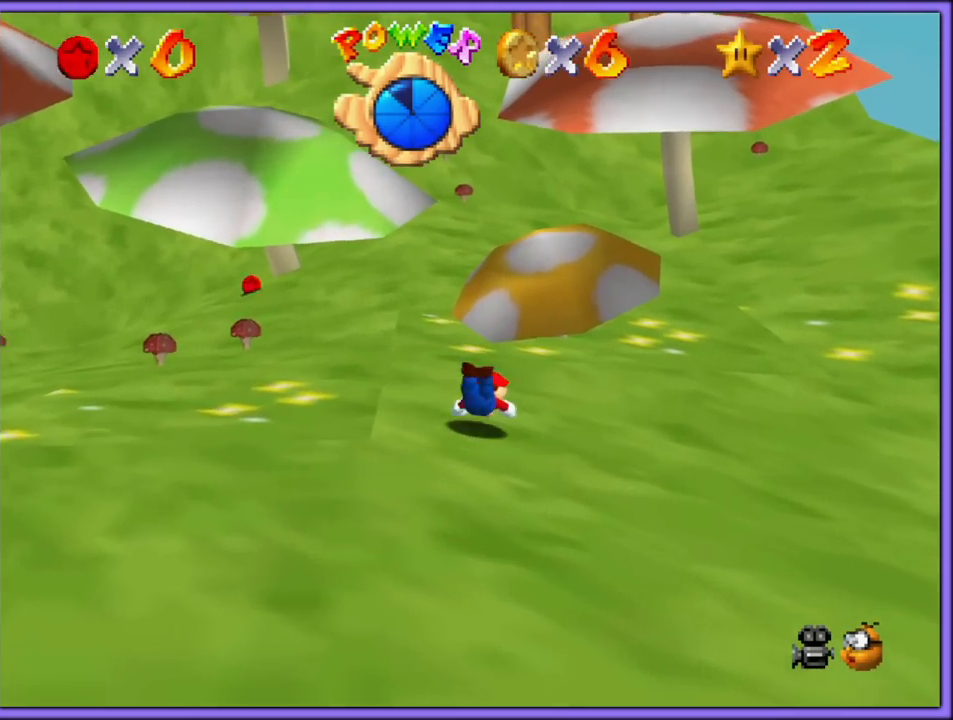
{"dt_ms": 500, "buttons": [], "left_stick": "up", "button_events": [[17, "A", "down"], [33, "B", "down"], [167, "A", "up"], [167, "B", "up"]]}
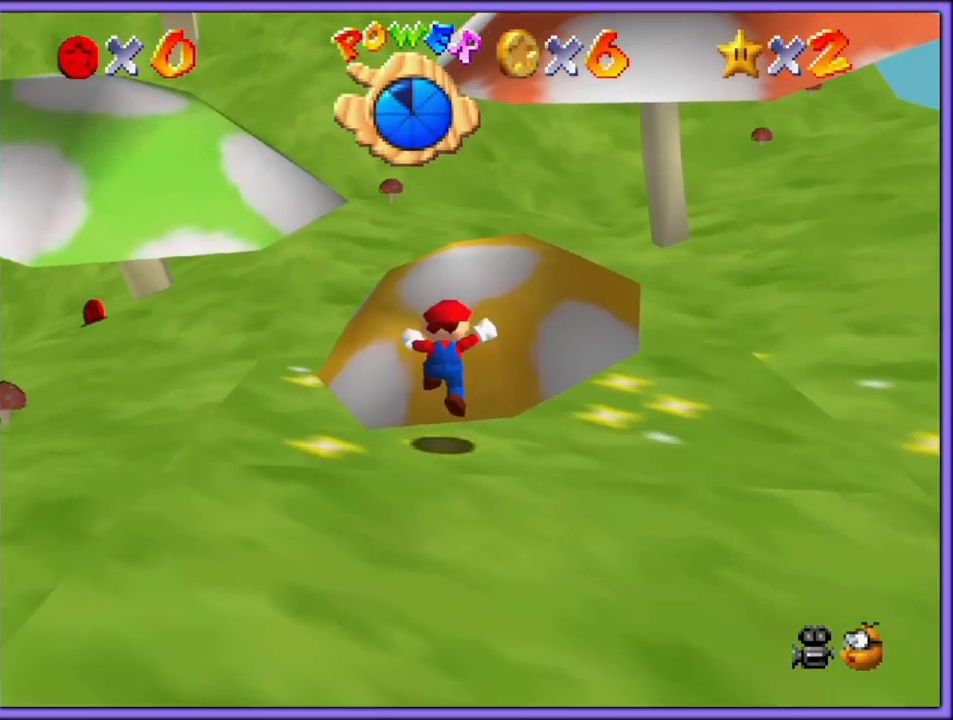
{"dt_ms": 500, "buttons": ["A"], "left_stick": "down", "button_events": [[283, "A", "down"]]}
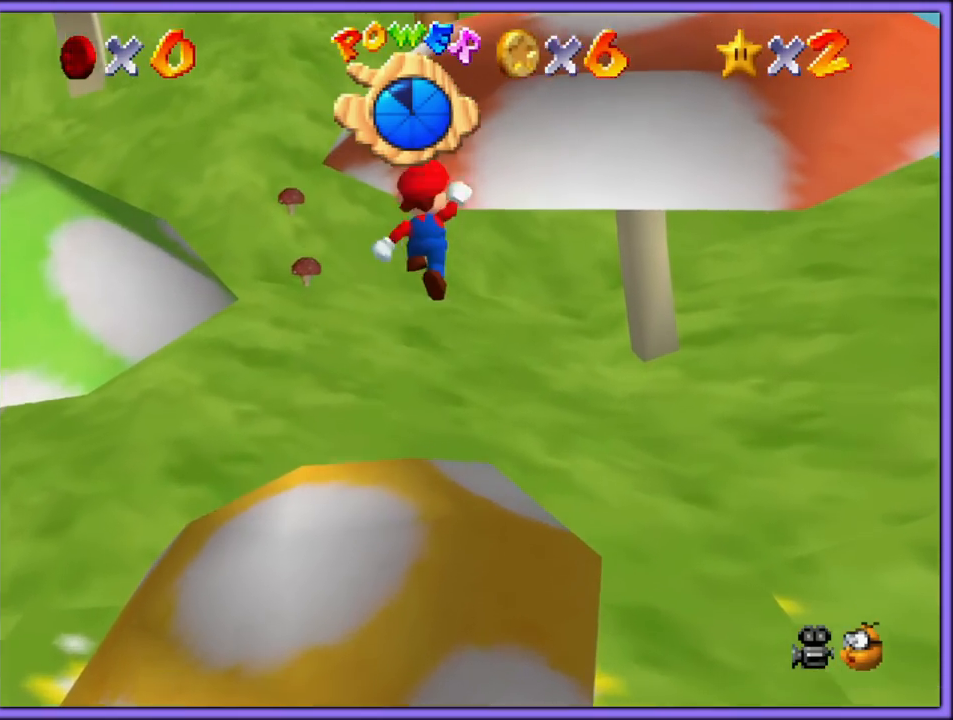
{"dt_ms": 500, "buttons": [], "left_stick": "up-right", "button_events": [[217, "B", "down"], [283, "A", "up"], [350, "B", "up"]]}
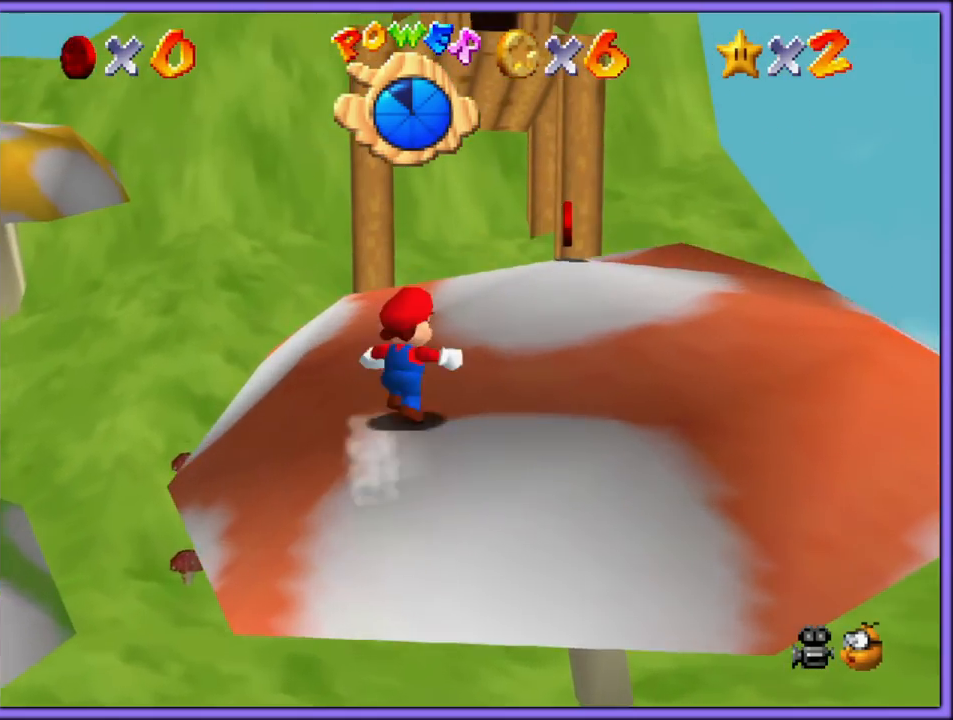
{"dt_ms": 500, "buttons": ["C_RIGHT"], "left_stick": "center", "button_events": [[433, "C_RIGHT", "down"]]}
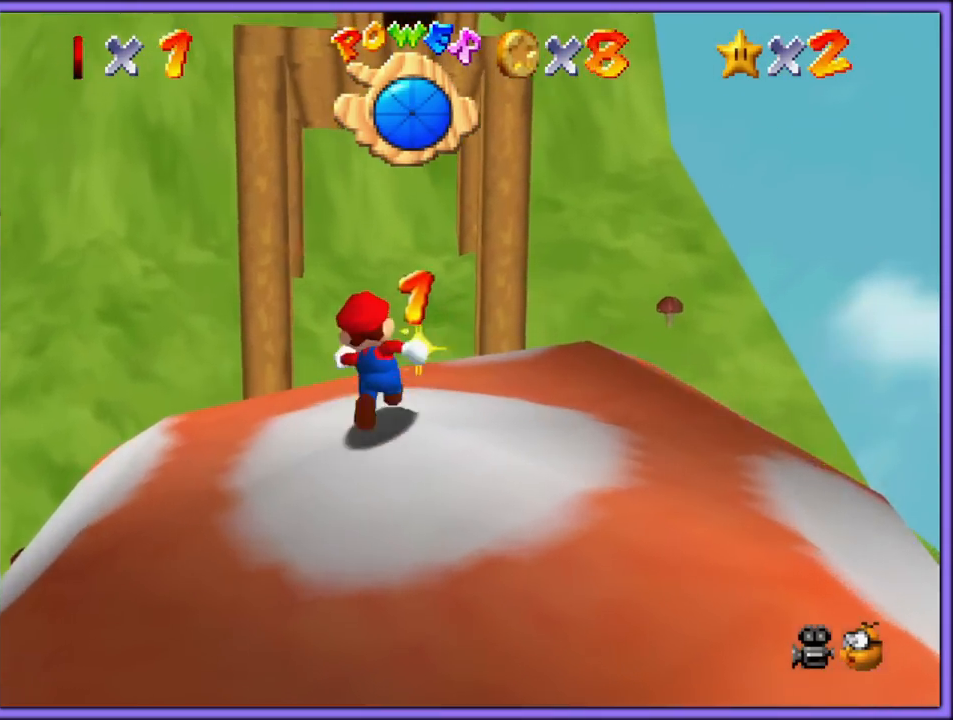
{"dt_ms": 500, "buttons": [], "left_stick": "up-left", "button_events": [[83, "C_RIGHT", "up"], [167, "C_RIGHT", "down"], [300, "C_RIGHT", "up"]]}